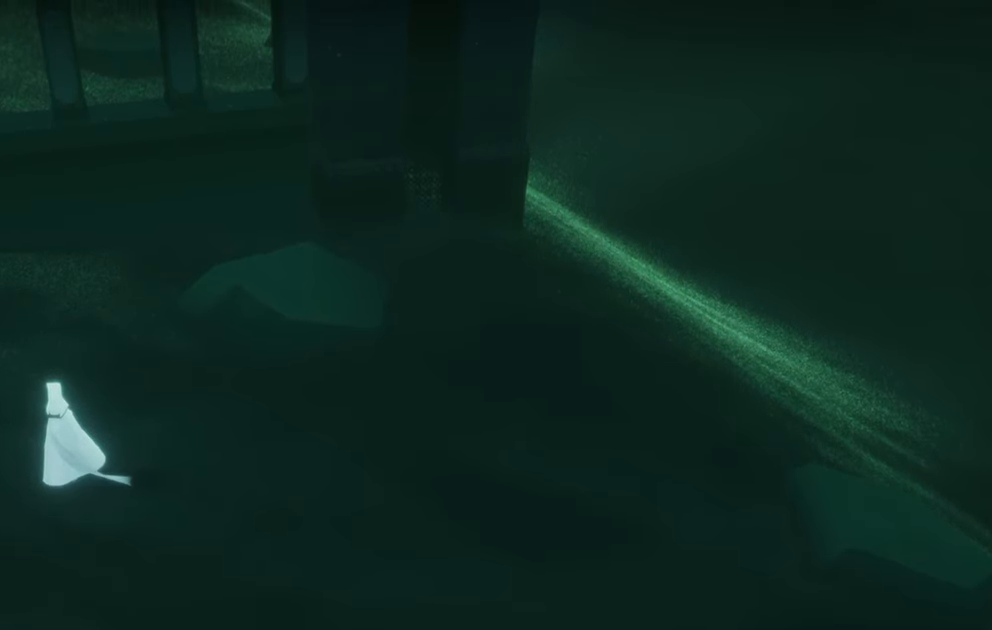
Gameplay with a controller (Xbox layout); each line is a JSON object with the inputs held at the frame after it. "events" lists button and stick changes between this image and that frame as [ms after this image, input, new state], when the widget could be followed in between. Not read: L3 R3.
{"buttons": ["L2"], "left_stick": "down", "right_stick": "center", "events": [[383, "left_stick", "down"], [500, "L2", "down"]]}
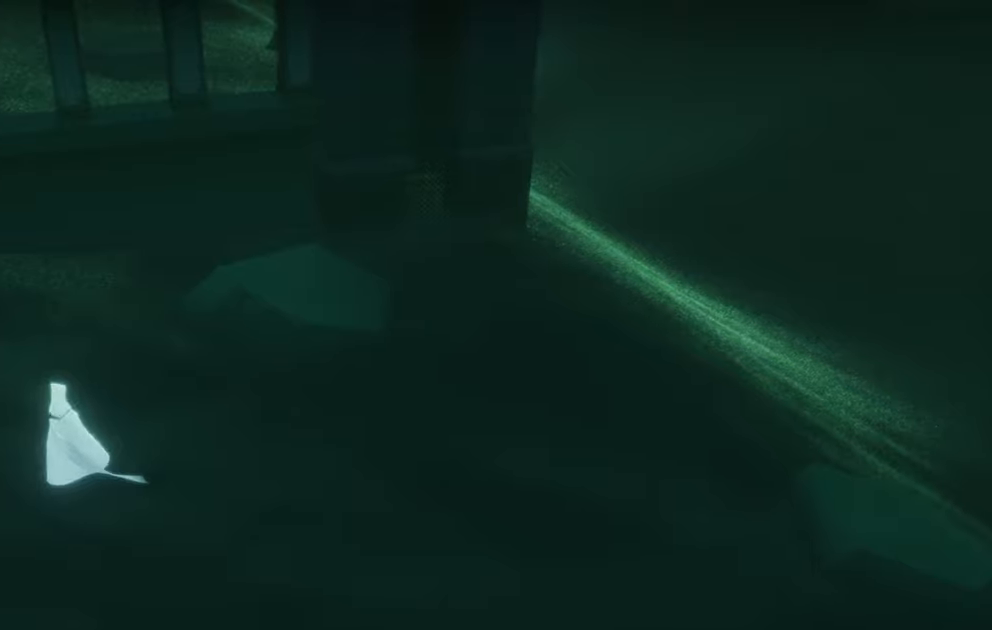
{"buttons": [], "left_stick": "up", "right_stick": "center", "events": [[33, "right_stick", "up-left"], [150, "L2", "up"], [183, "left_stick", "center"], [200, "right_stick", "center"], [350, "R1", "down"], [400, "left_stick", "up"], [467, "R1", "up"]]}
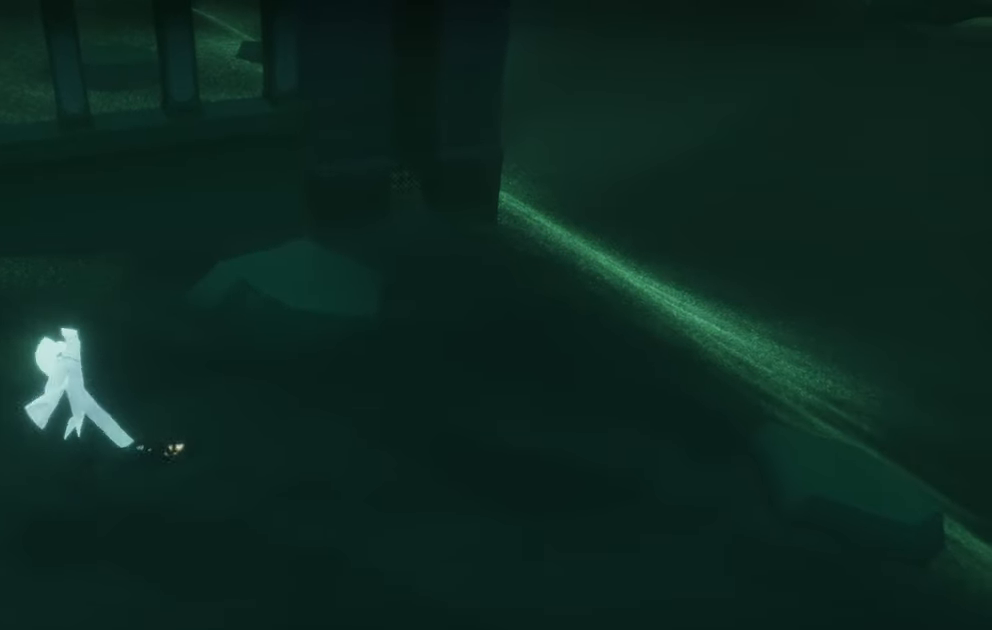
{"buttons": [], "left_stick": "center", "right_stick": "center", "events": [[33, "R1", "down"], [117, "left_stick", "right"], [150, "R1", "up"], [167, "left_stick", "down-right"], [217, "R1", "down"], [350, "R1", "up"], [383, "left_stick", "center"]]}
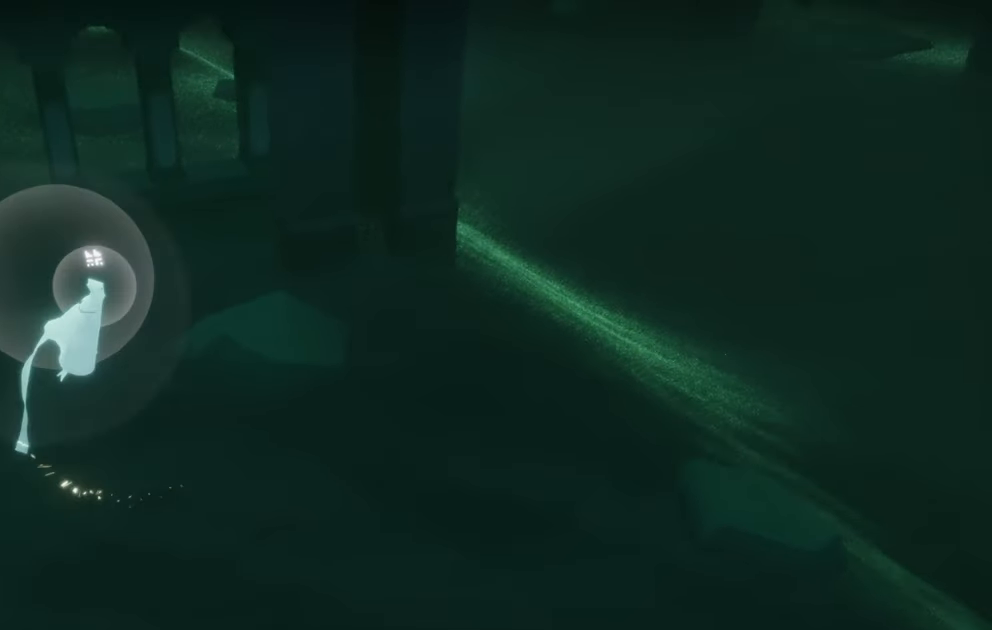
{"buttons": [], "left_stick": "center", "right_stick": "center", "events": [[17, "R1", "down"], [33, "right_stick", "up-right"], [100, "R1", "up"], [150, "right_stick", "right"], [267, "R1", "down"], [267, "right_stick", "center"], [317, "R1", "up"], [417, "R1", "down"], [500, "R1", "up"]]}
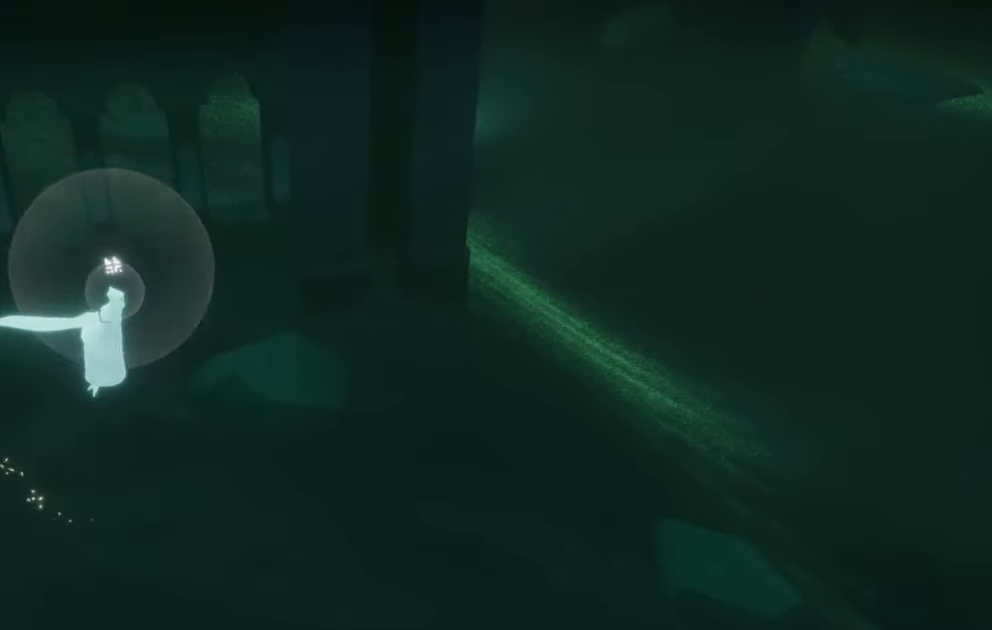
{"buttons": ["R1"], "left_stick": "up", "right_stick": "center", "events": [[83, "left_stick", "up-left"], [100, "R1", "down"], [200, "R1", "up"], [283, "R1", "down"], [383, "R1", "up"], [433, "R1", "down"], [483, "left_stick", "up"]]}
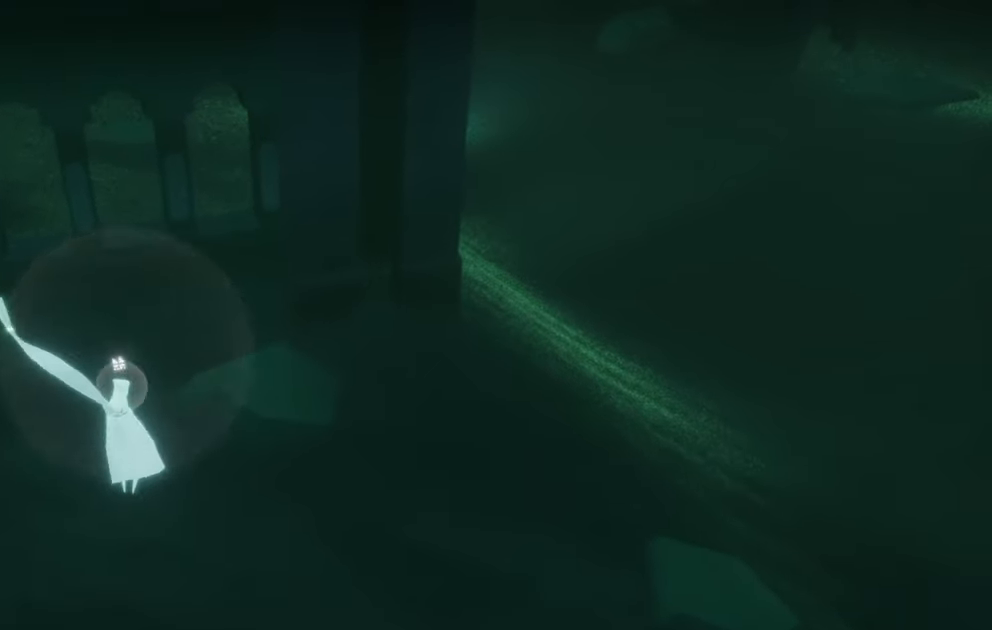
{"buttons": [], "left_stick": "center", "right_stick": "center", "events": [[83, "R1", "up"], [133, "left_stick", "left"], [183, "left_stick", "down-left"], [400, "left_stick", "center"]]}
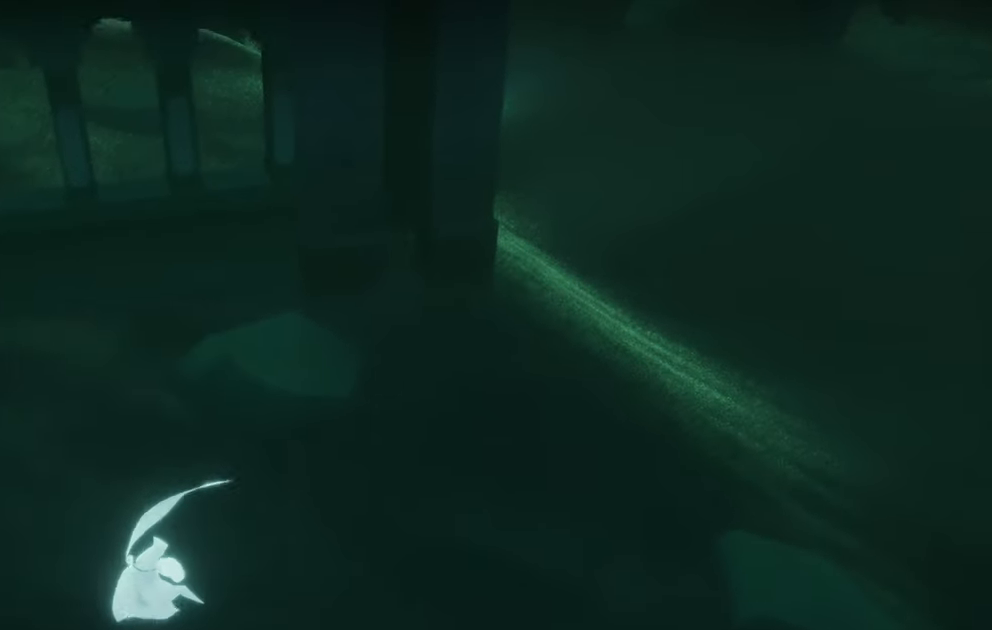
{"buttons": [], "left_stick": "center", "right_stick": "center", "events": [[17, "right_stick", "right"], [83, "L2", "down"], [200, "right_stick", "center"], [300, "L2", "up"]]}
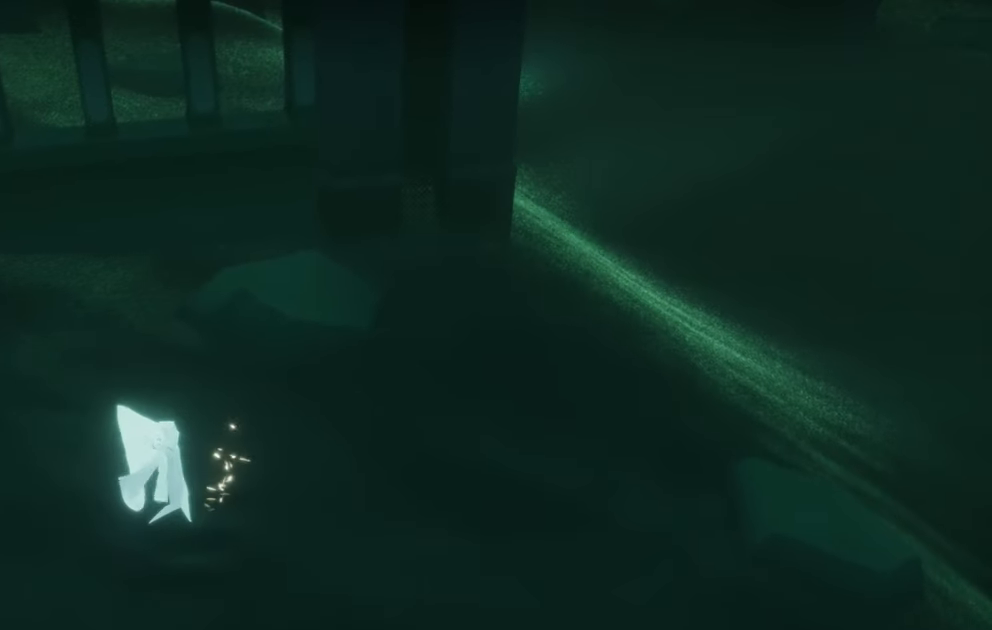
{"buttons": [], "left_stick": "up-left", "right_stick": "up-right", "events": [[350, "right_stick", "up-right"], [500, "left_stick", "up-left"]]}
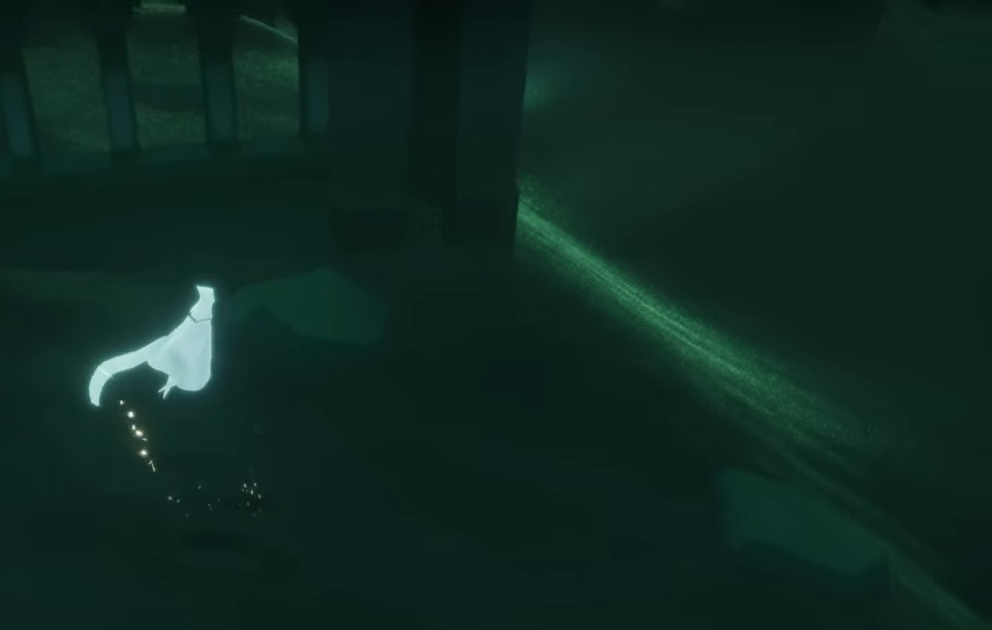
{"buttons": [], "left_stick": "up", "right_stick": "up", "events": [[17, "left_stick", "up"], [233, "left_stick", "center"], [233, "right_stick", "up"], [383, "left_stick", "up"]]}
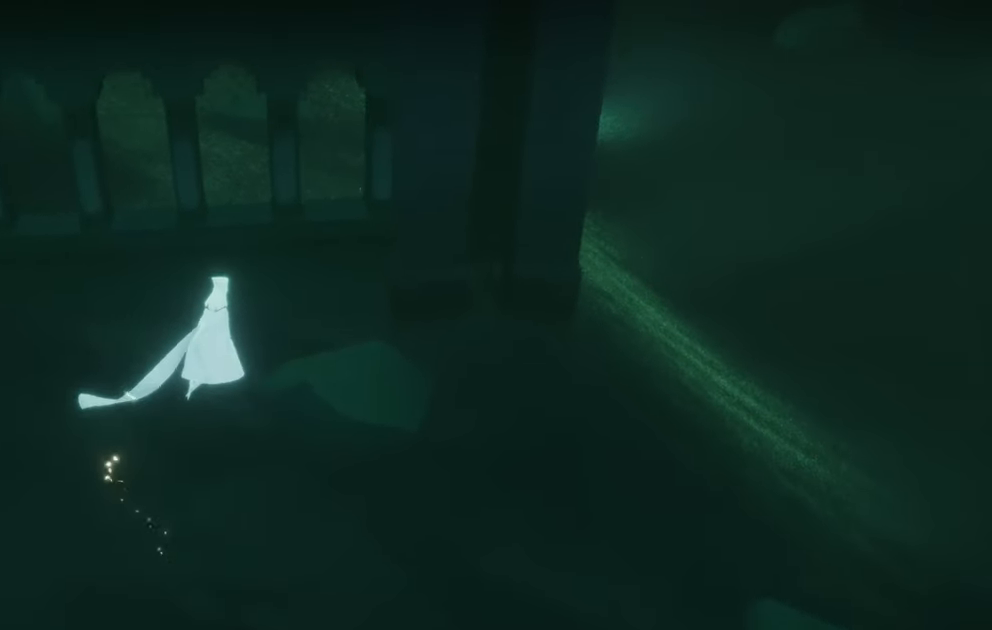
{"buttons": [], "left_stick": "up", "right_stick": "up", "events": []}
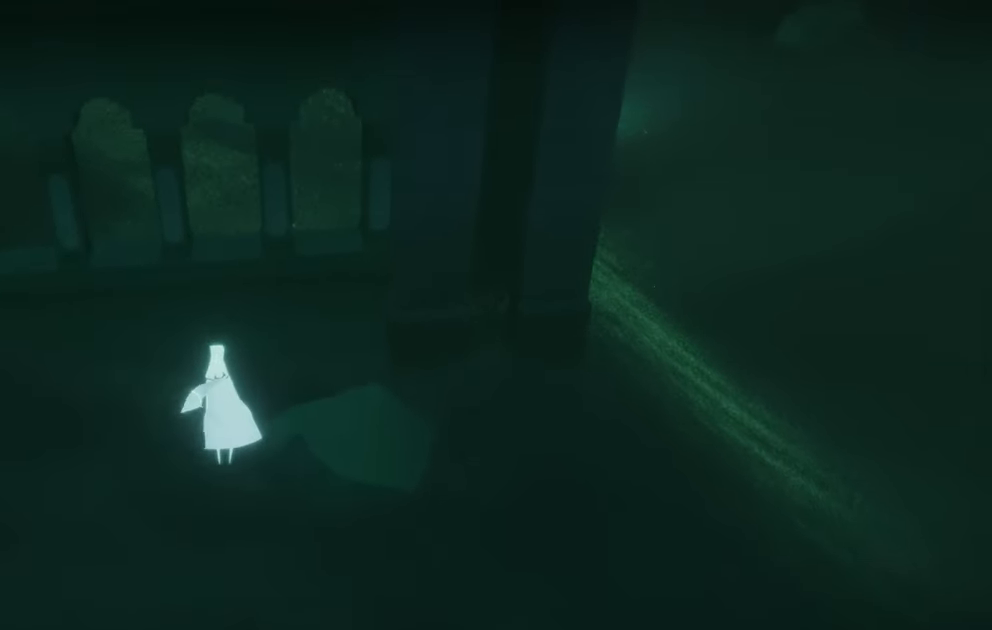
{"buttons": ["L2"], "left_stick": "up", "right_stick": "up", "events": [[33, "L2", "down"]]}
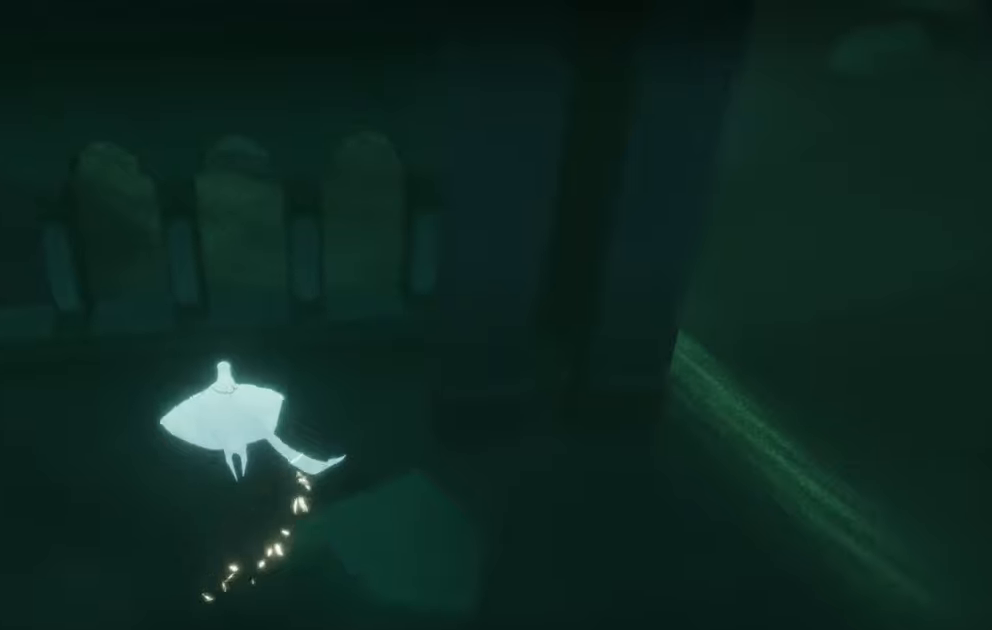
{"buttons": [], "left_stick": "up", "right_stick": "up", "events": [[84, "left_stick", "up-right"], [300, "L2", "up"], [434, "left_stick", "up"]]}
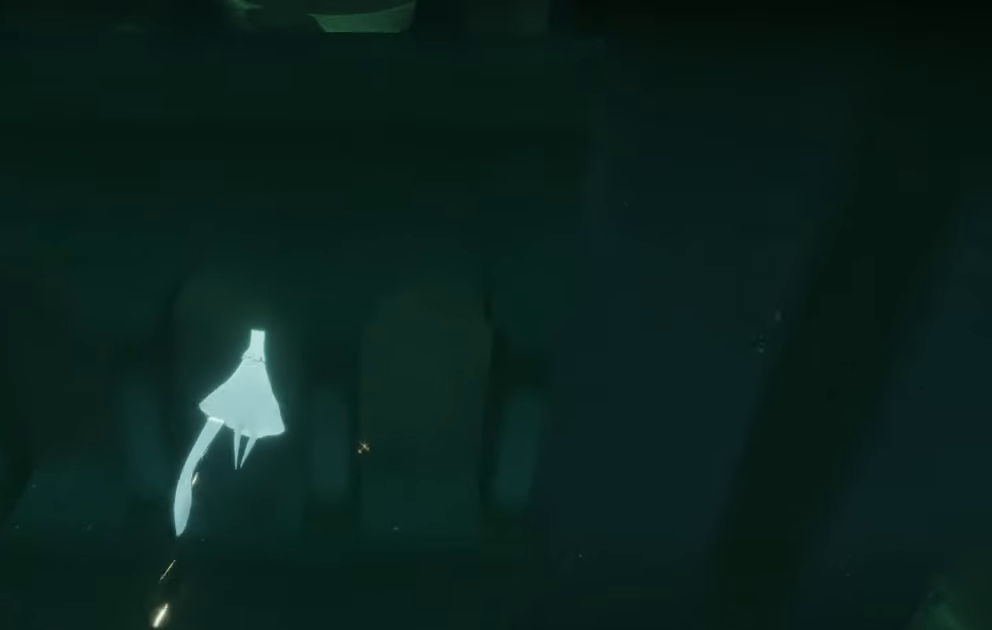
{"buttons": ["R1"], "left_stick": "down", "right_stick": "up-left", "events": [[200, "R1", "down"], [234, "left_stick", "down"], [300, "right_stick", "up-left"], [350, "R1", "up"], [417, "R1", "down"]]}
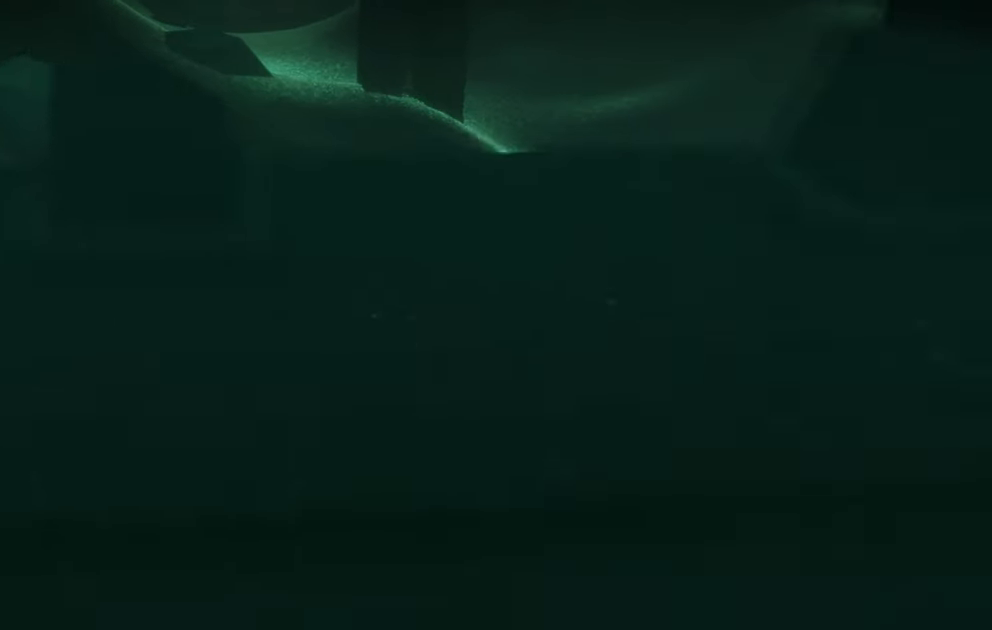
{"buttons": [], "left_stick": "down", "right_stick": "up-left", "events": [[50, "R1", "up"]]}
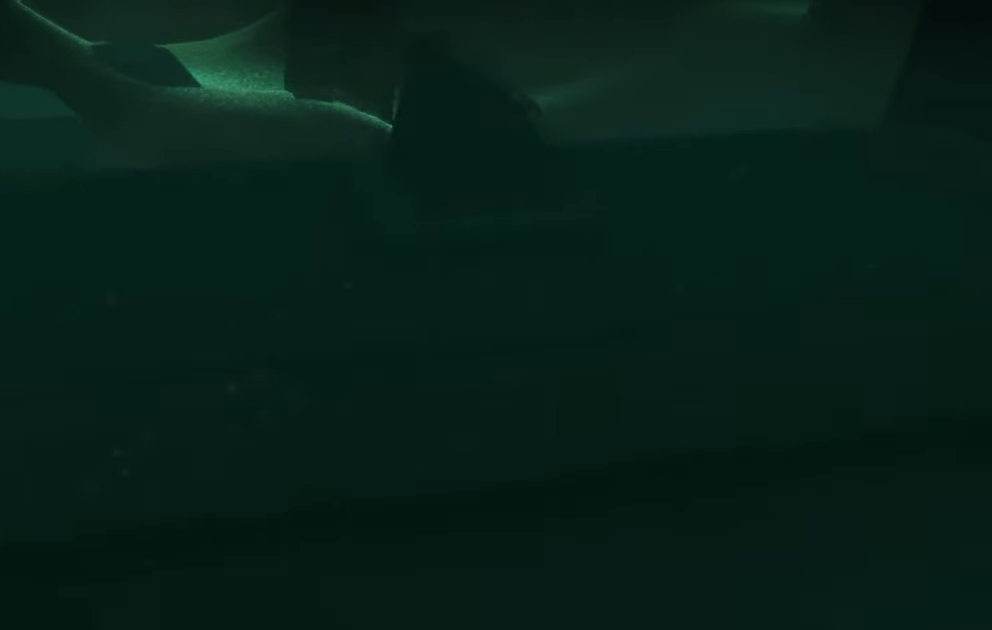
{"buttons": ["R1"], "left_stick": "down", "right_stick": "up-left", "events": [[234, "left_stick", "down-right"], [367, "R1", "down"], [417, "left_stick", "down"]]}
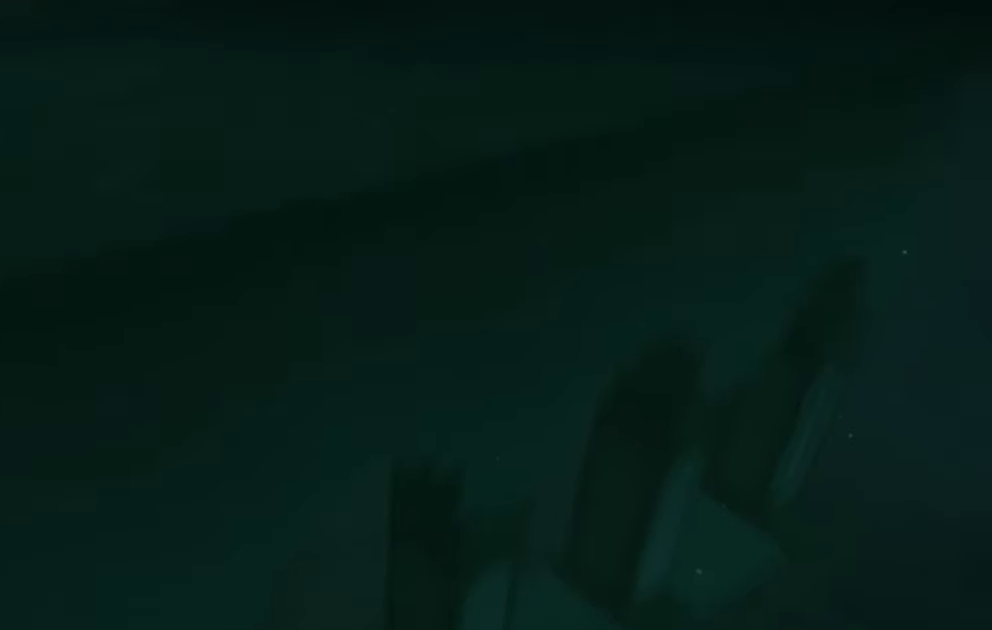
{"buttons": [], "left_stick": "center", "right_stick": "down-right", "events": [[150, "R1", "up"], [200, "left_stick", "center"], [250, "right_stick", "center"], [484, "right_stick", "down-right"]]}
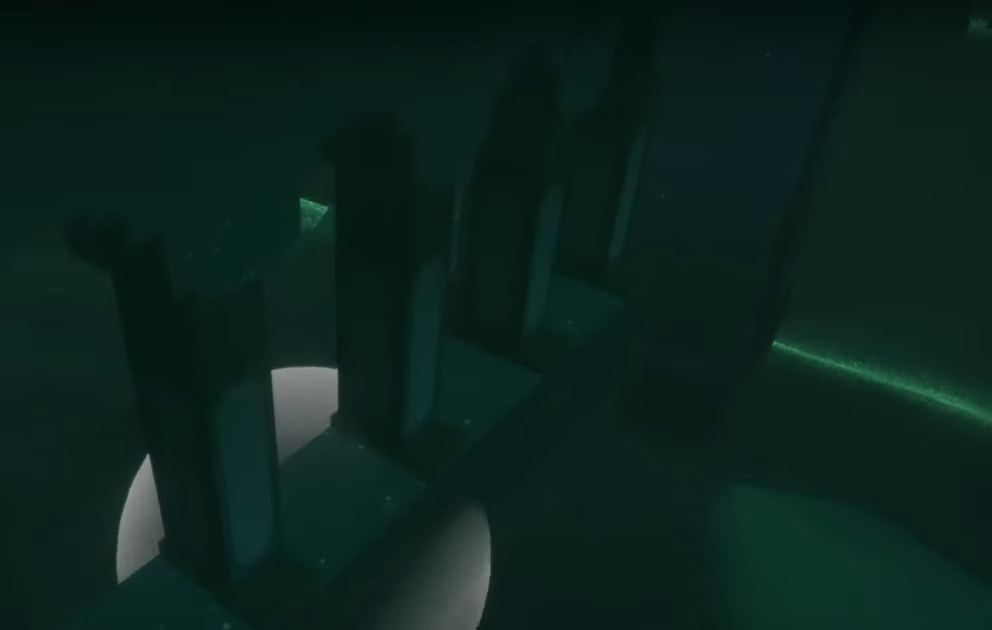
{"buttons": [], "left_stick": "up-left", "right_stick": "up-left", "events": [[150, "right_stick", "up-left"], [167, "left_stick", "up-left"]]}
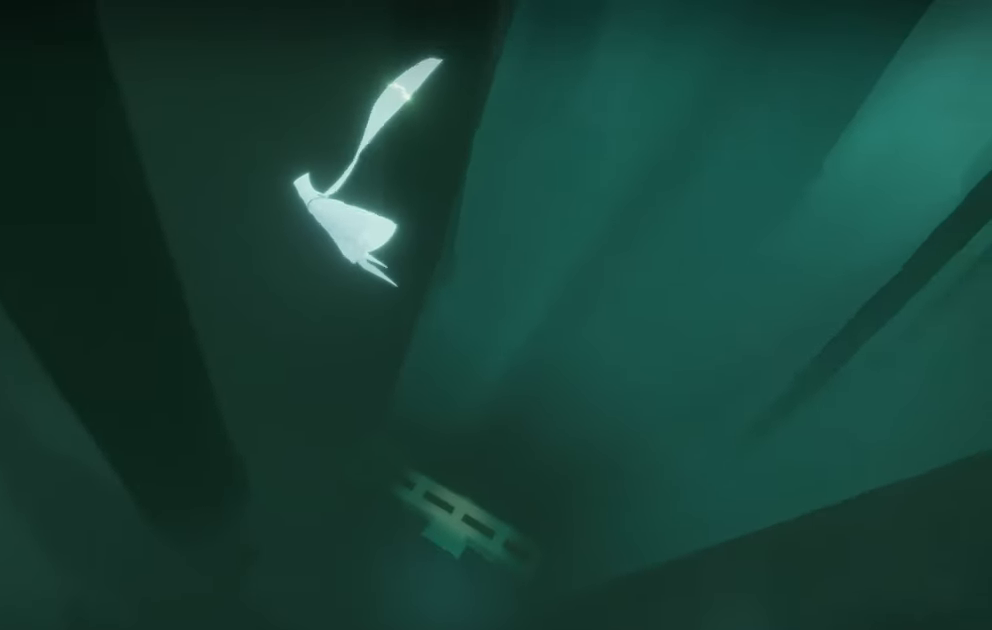
{"buttons": [], "left_stick": "up-left", "right_stick": "up-left", "events": []}
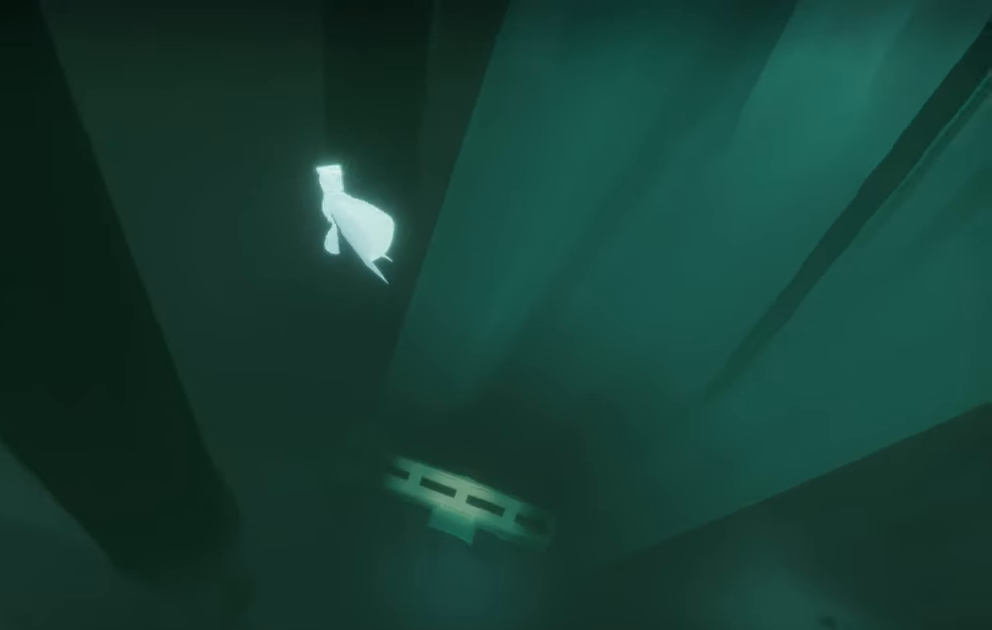
{"buttons": [], "left_stick": "up", "right_stick": "center", "events": [[167, "left_stick", "up"], [450, "right_stick", "center"]]}
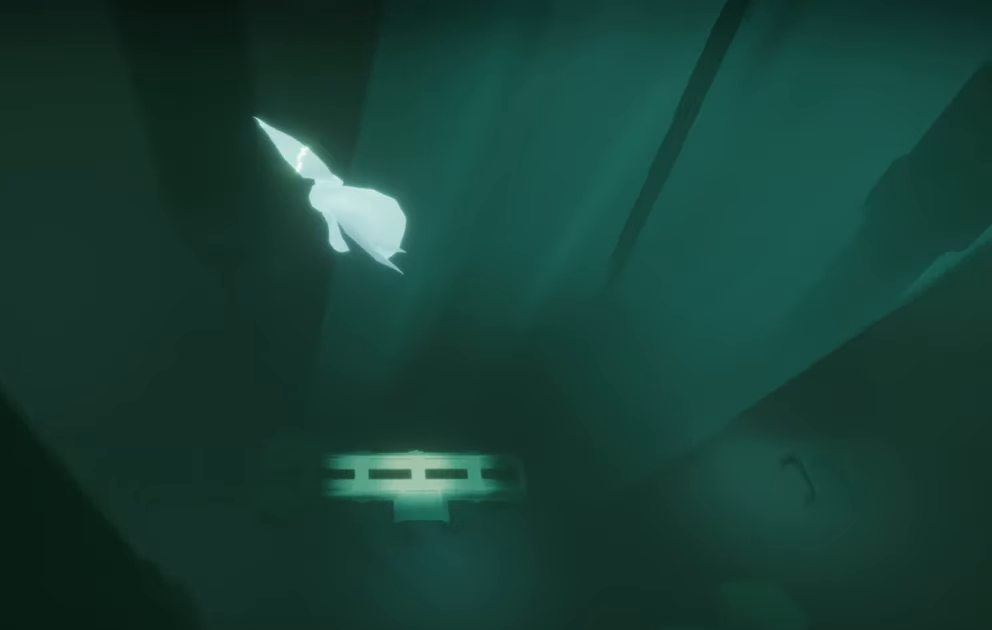
{"buttons": [], "left_stick": "up", "right_stick": "center", "events": [[134, "right_stick", "left"], [450, "right_stick", "center"]]}
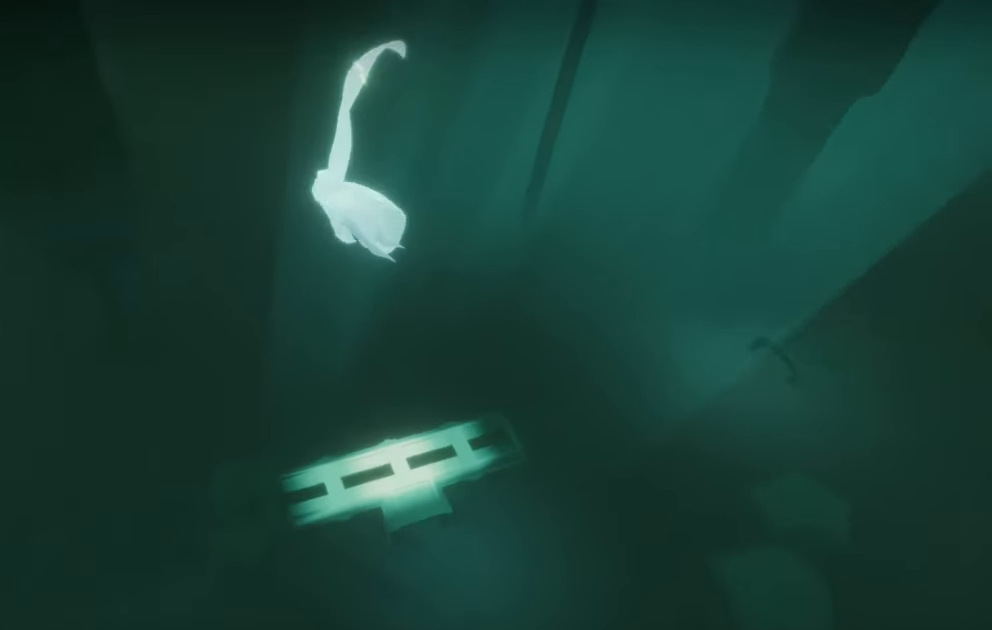
{"buttons": [], "left_stick": "up", "right_stick": "down-left", "events": [[317, "right_stick", "down-left"]]}
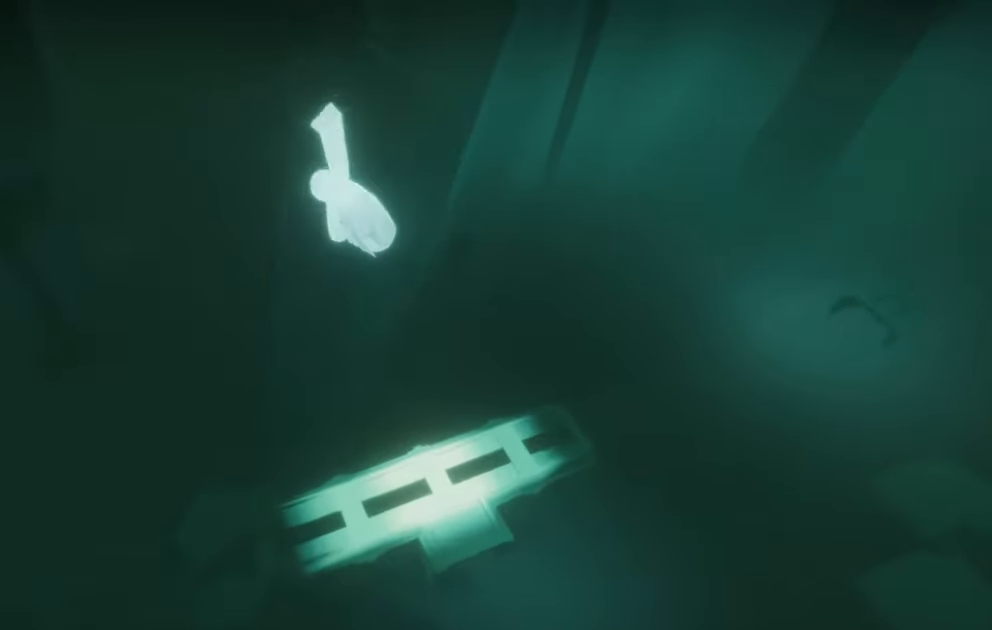
{"buttons": [], "left_stick": "up", "right_stick": "down", "events": [[183, "L2", "down"], [183, "right_stick", "down"], [416, "L2", "up"]]}
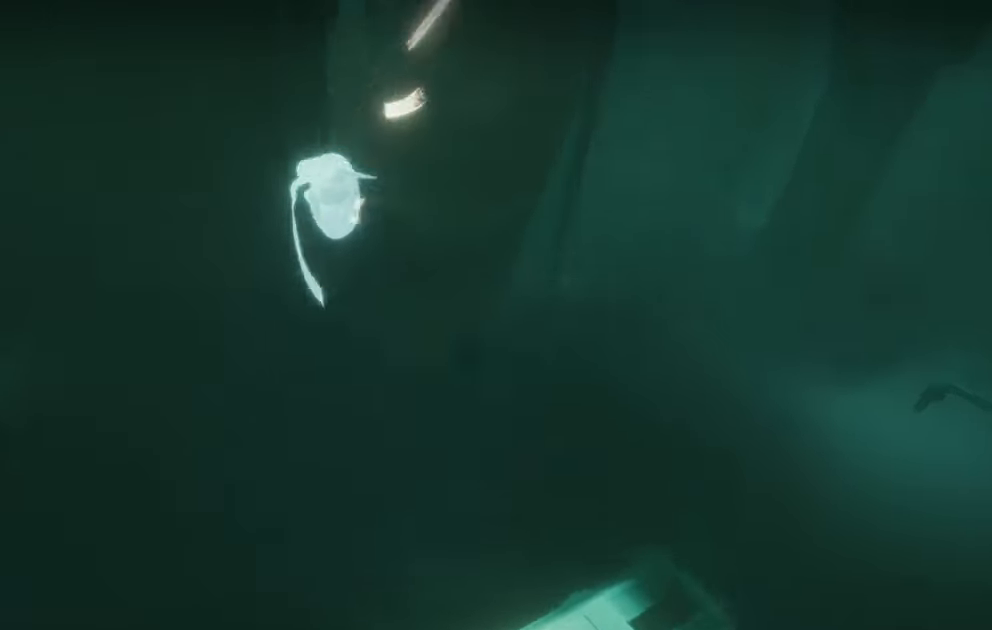
{"buttons": [], "left_stick": "up", "right_stick": "up", "events": [[150, "right_stick", "down-left"], [383, "right_stick", "up-left"], [433, "right_stick", "up"]]}
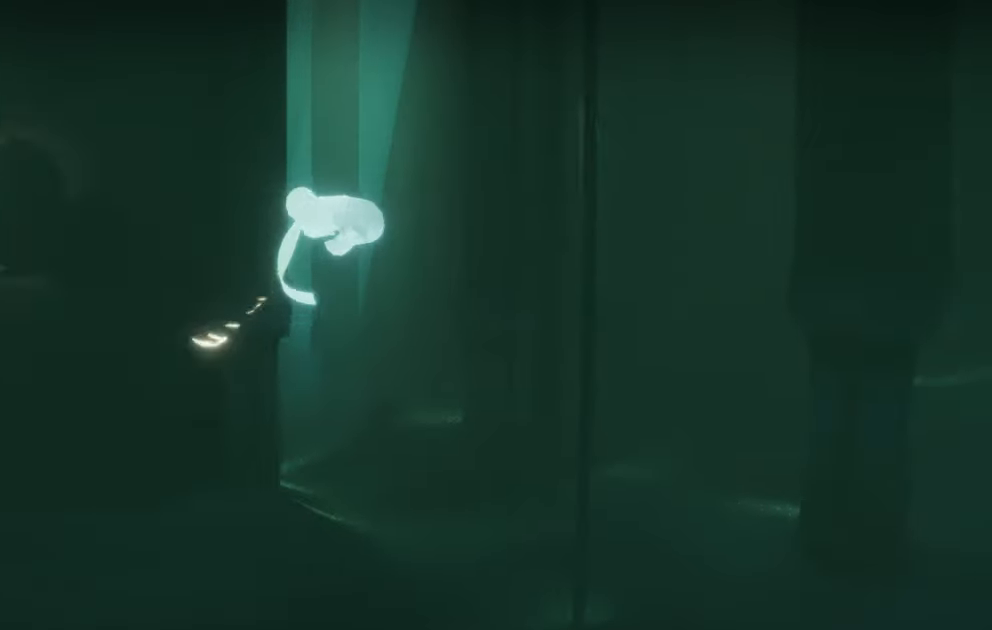
{"buttons": [], "left_stick": "up", "right_stick": "up-right", "events": [[33, "R1", "down"], [33, "R2", "down"], [133, "R1", "up"], [133, "R2", "up"], [200, "right_stick", "up-right"], [233, "R1", "down"], [316, "R1", "up"]]}
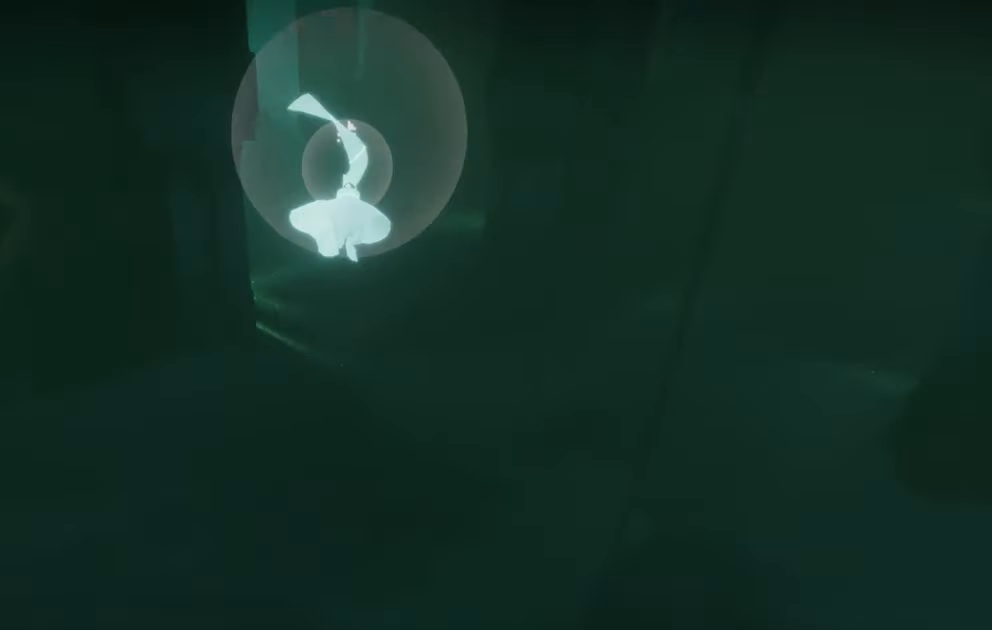
{"buttons": [], "left_stick": "up", "right_stick": "up-right", "events": []}
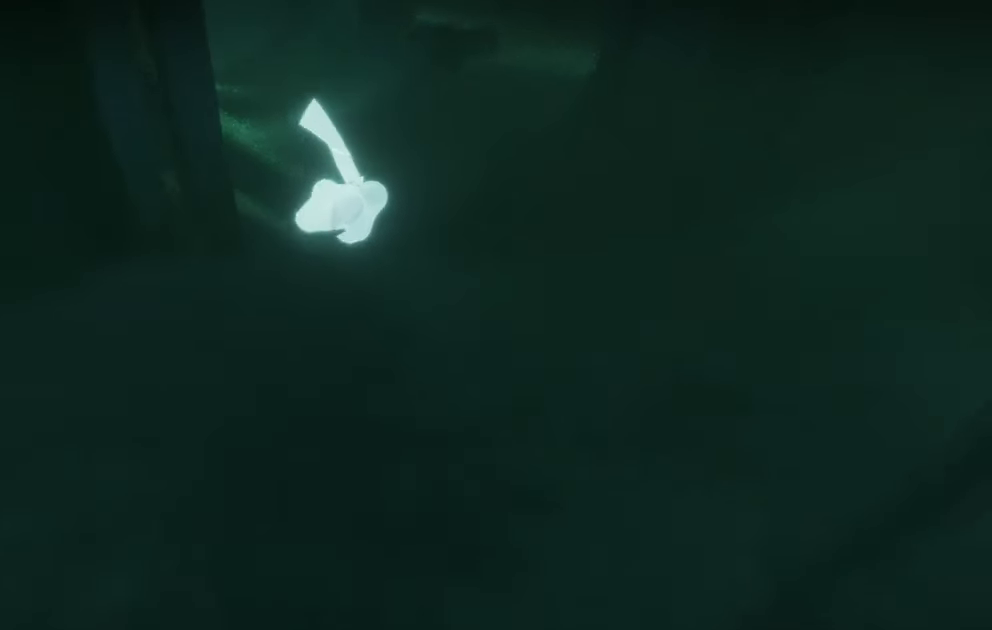
{"buttons": [], "left_stick": "up", "right_stick": "down-right", "events": [[350, "right_stick", "down-right"]]}
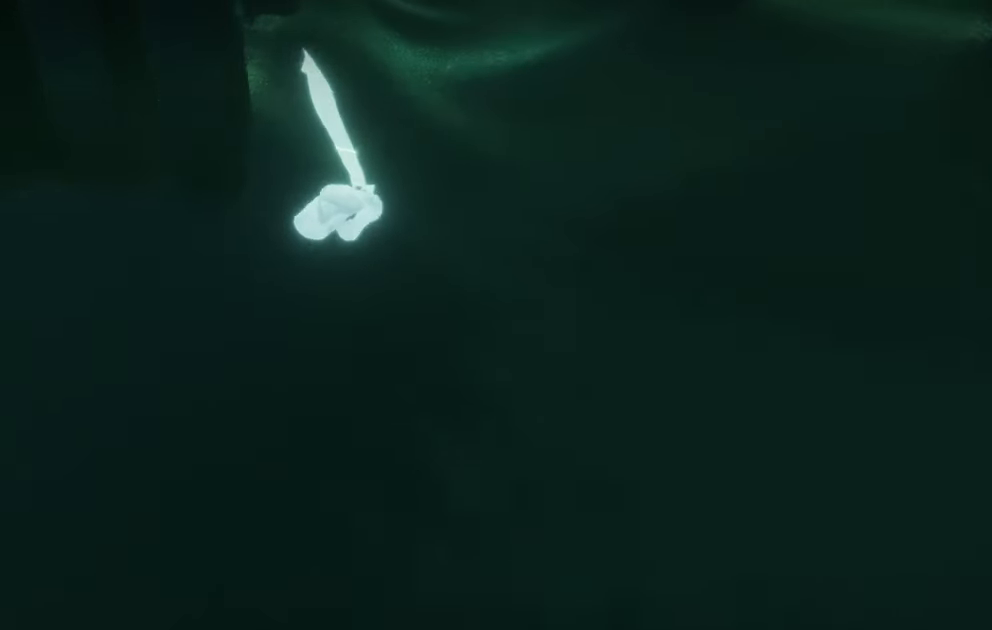
{"buttons": ["L2"], "left_stick": "up", "right_stick": "right", "events": [[16, "right_stick", "center"], [166, "right_stick", "right"], [366, "right_stick", "center"], [400, "L2", "down"], [416, "right_stick", "right"]]}